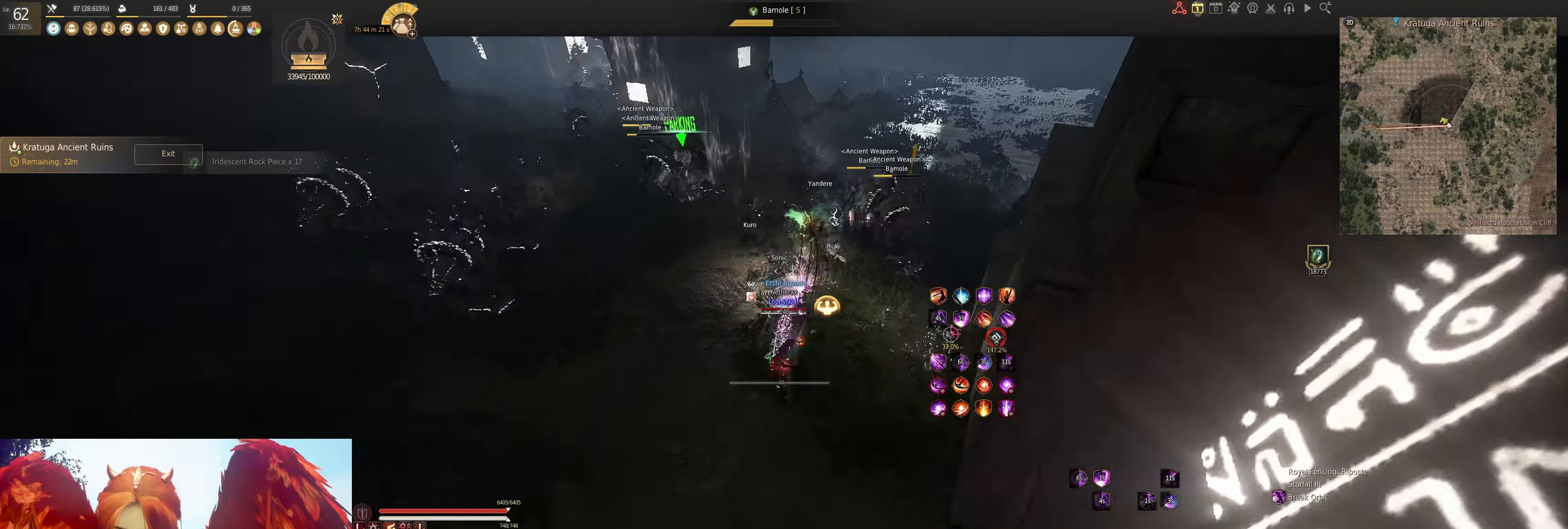
Gameplay with keyboard and mouse; each line is a JSON object with the keys and mouse buttons held at the frame after it. "events" lists presses ("down") and releases ("up") of "a", "d", "e", "f", "q", "s", "shift", "space", "tab", "w", "x", "z", "mouse_left" and "mouse_right" between this image and that frame as [ms after this image, input, new state], when the widget could be followed in between. "mouse_left", "mouse_right" = the "left", "right" buttons of the "mouse" list. No other keys are recorded. Mouse movement is not recorded.
{"keys": [], "mouse": []}
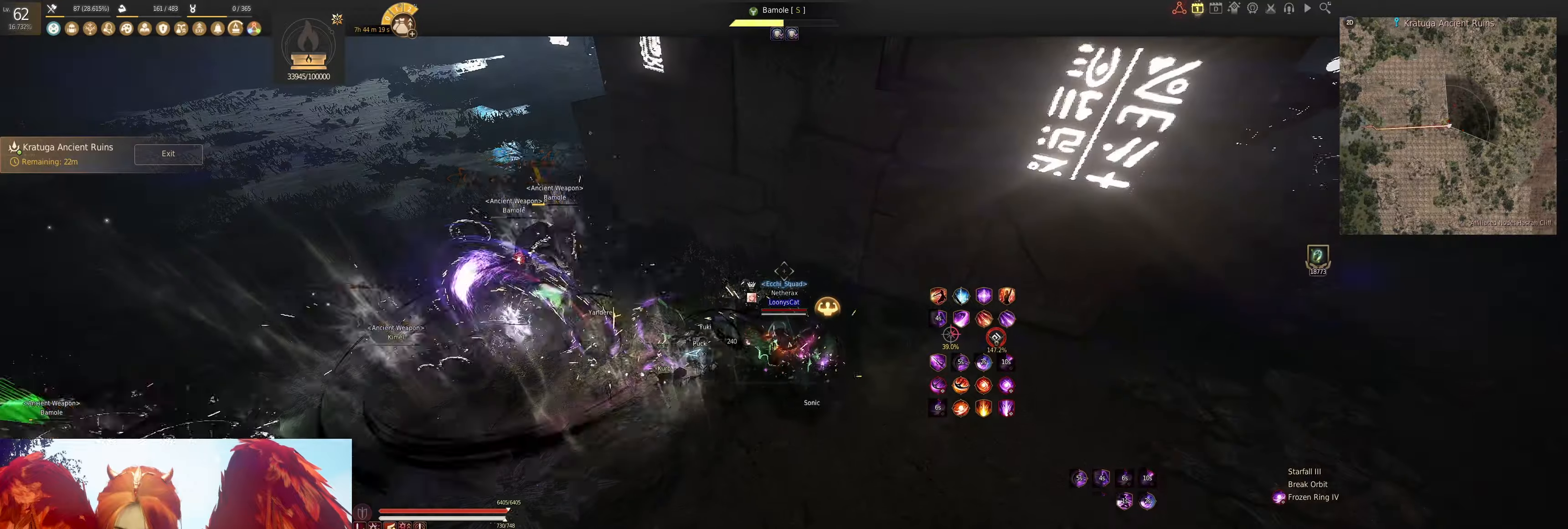
{"keys": [], "mouse": [], "events": []}
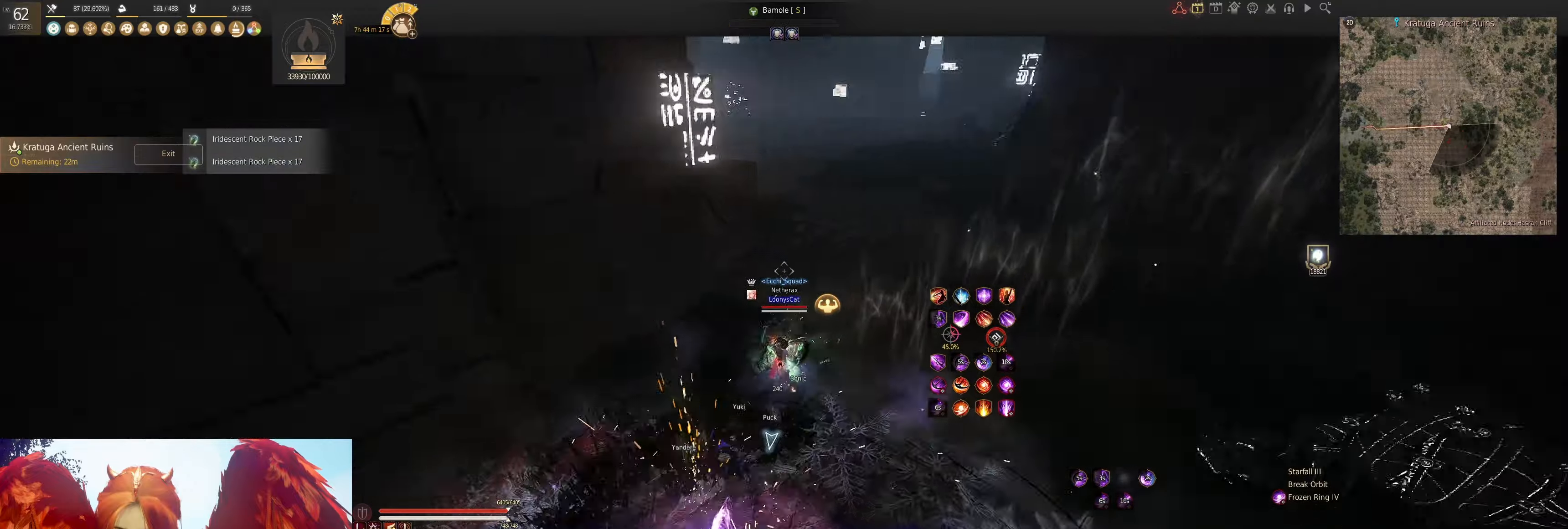
{"keys": ["shift", "w"], "mouse": [], "events": [[433, "shift", "down"], [450, "w", "down"]]}
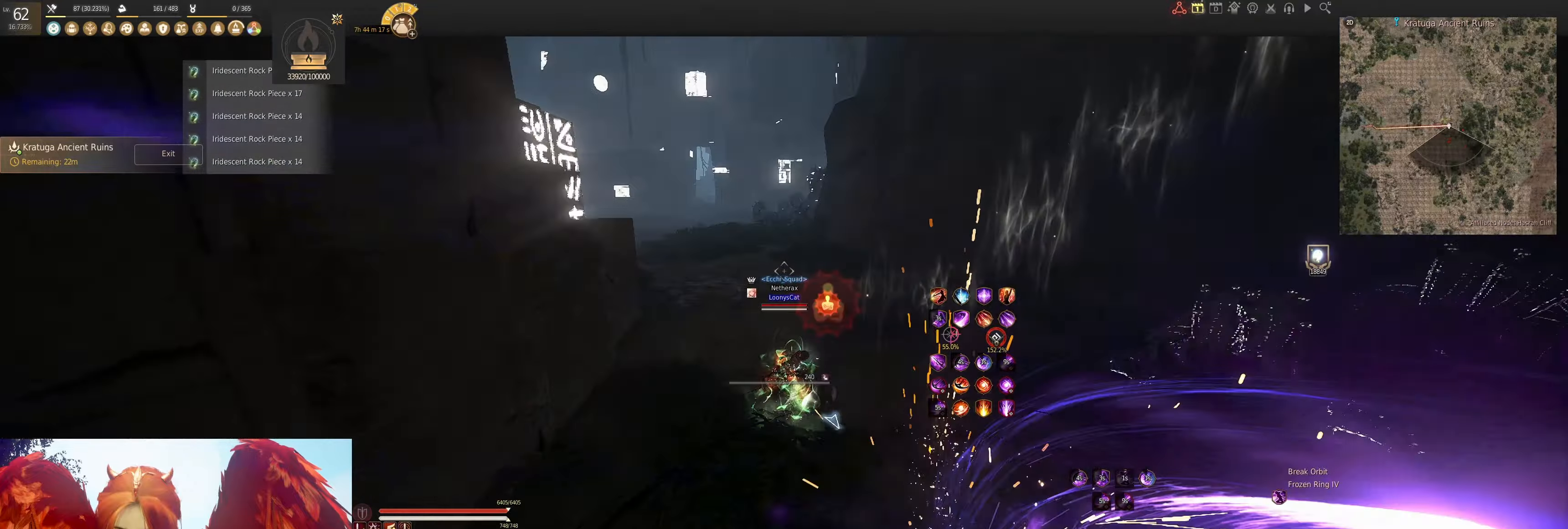
{"keys": [], "mouse": [], "events": [[117, "shift", "up"], [117, "w", "up"], [367, "z", "down"], [467, "z", "up"]]}
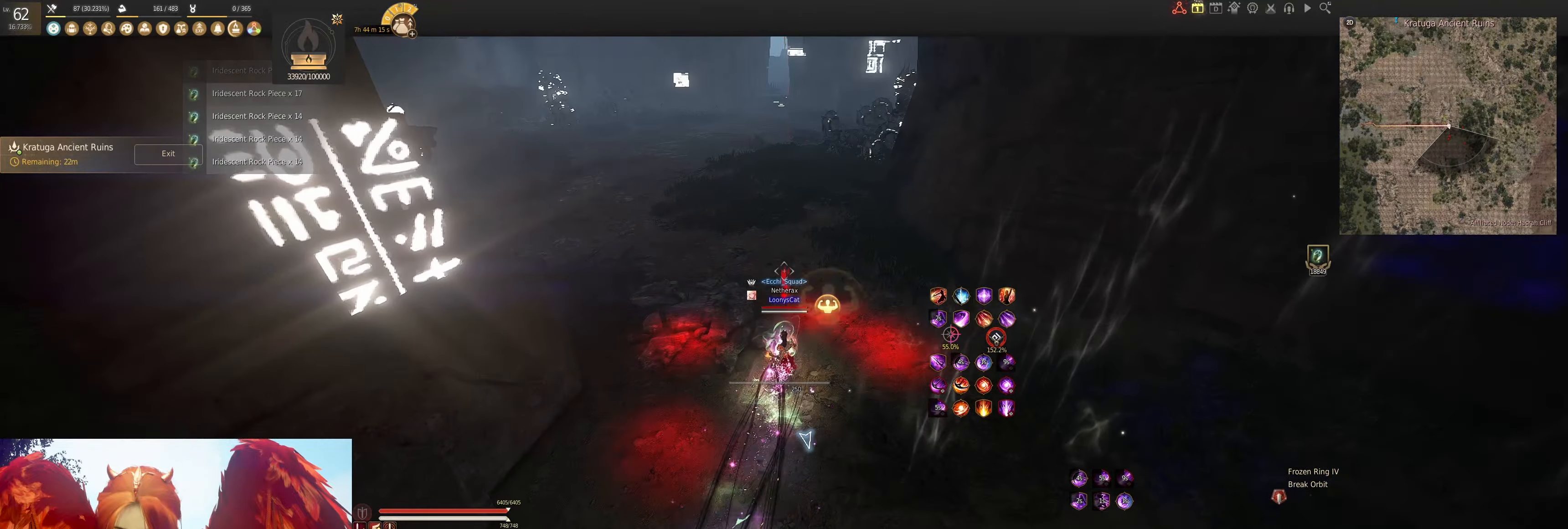
{"keys": ["e", "shift"], "mouse": [], "events": [[33, "z", "down"], [133, "z", "up"], [183, "z", "down"], [283, "z", "up"], [383, "shift", "down"], [450, "e", "down"]]}
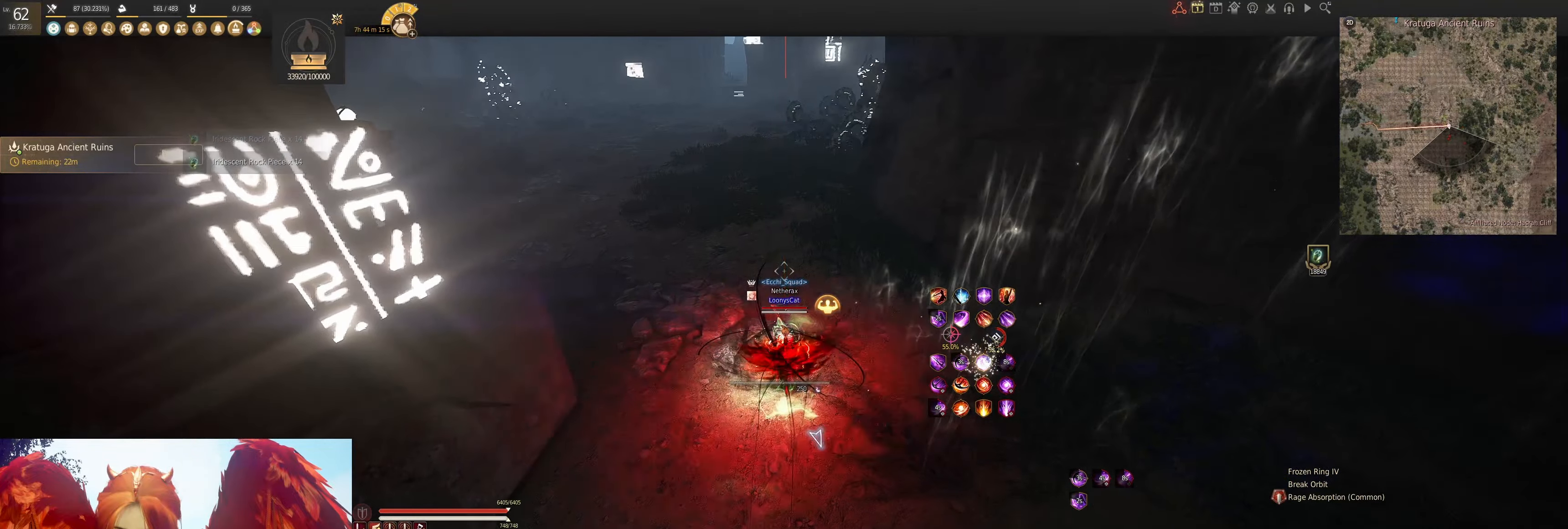
{"keys": ["e", "shift"], "mouse": [], "events": [[17, "e", "up"], [100, "e", "down"], [183, "e", "up"], [250, "e", "down"], [350, "e", "up"], [417, "e", "down"]]}
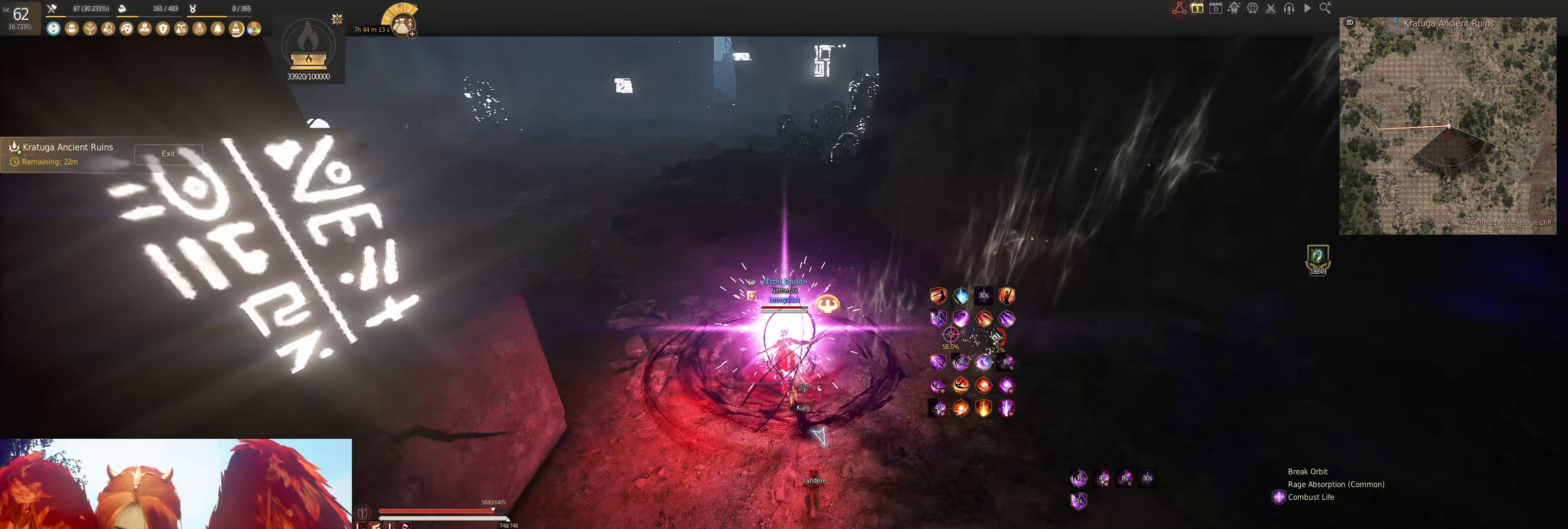
{"keys": [], "mouse": ["left"], "events": [[100, "e", "up"], [133, "shift", "up"], [200, "shift", "down"], [200, "w", "down"], [400, "shift", "up"], [433, "w", "up"], [467, "mouse_left", "down"]]}
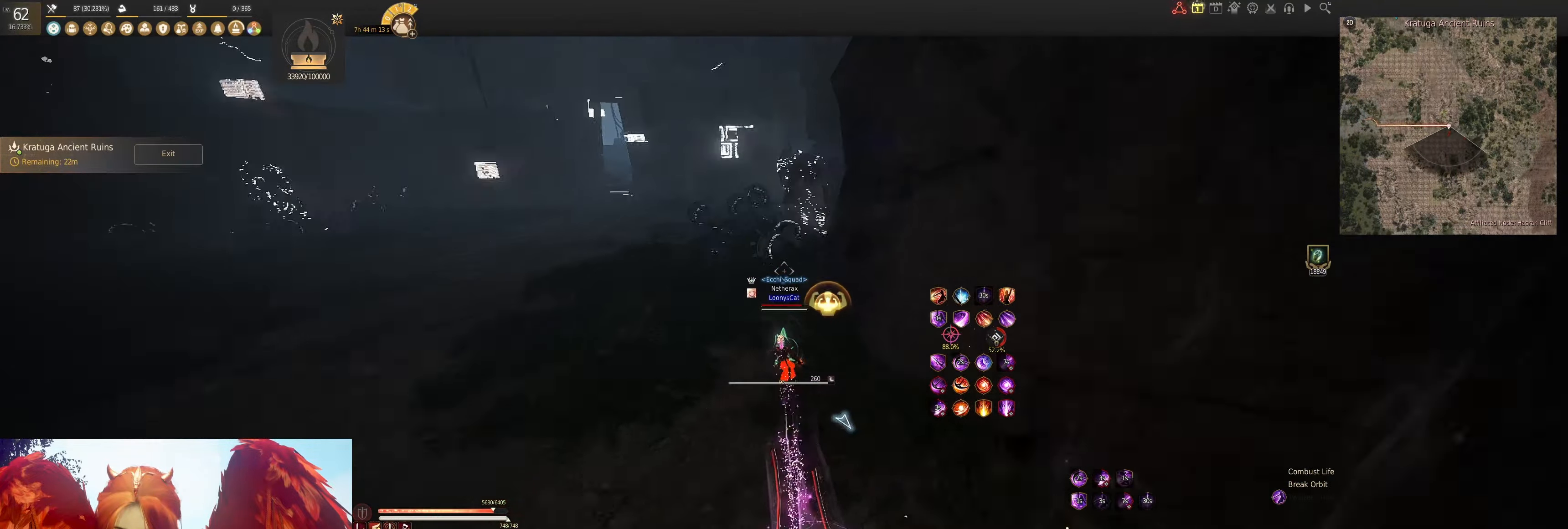
{"keys": ["w"], "mouse": [], "events": [[100, "mouse_left", "up"], [183, "f", "down"], [300, "f", "up"], [333, "w", "down"], [350, "f", "down"], [483, "f", "up"]]}
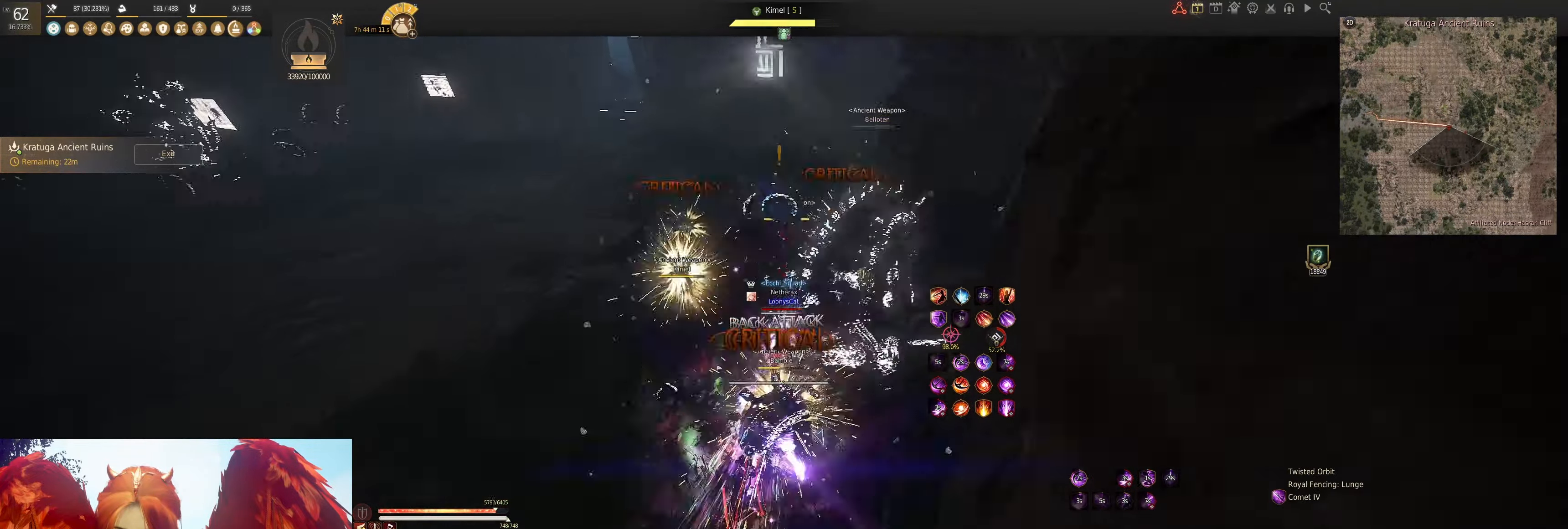
{"keys": [], "mouse": [], "events": [[33, "w", "up"], [300, "s", "down"], [350, "shift", "down"], [467, "s", "up"], [483, "shift", "up"]]}
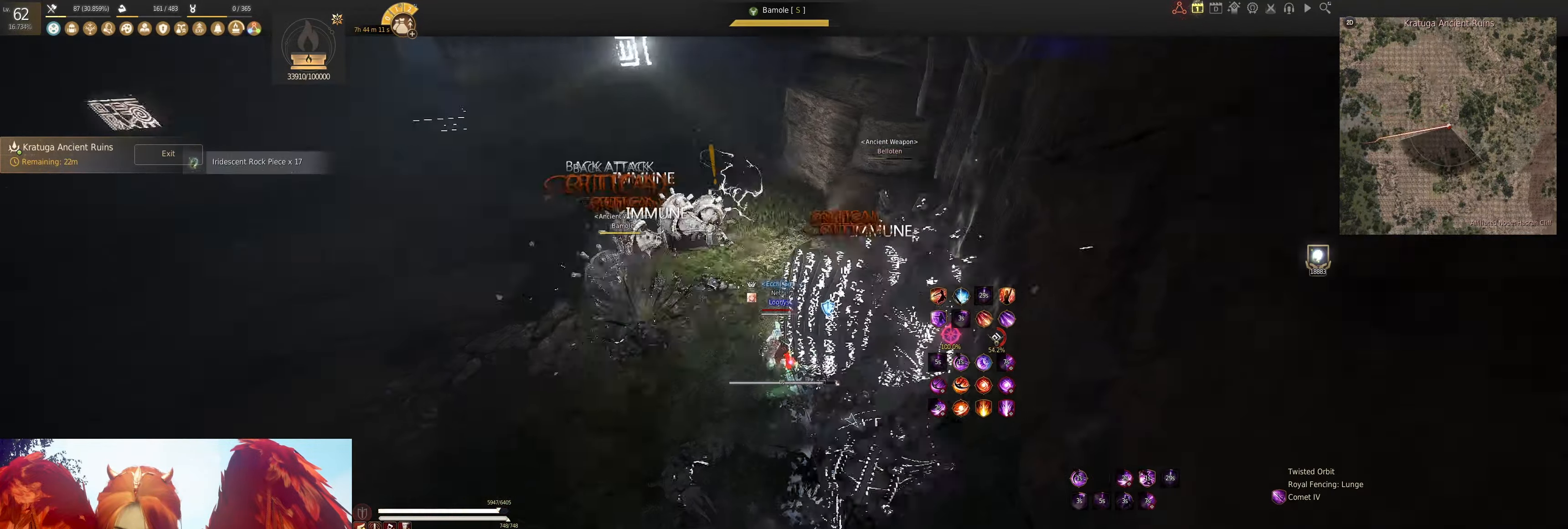
{"keys": ["shift"], "mouse": [], "events": [[33, "s", "down"], [100, "q", "down"], [300, "q", "up"], [333, "s", "up"], [500, "shift", "down"]]}
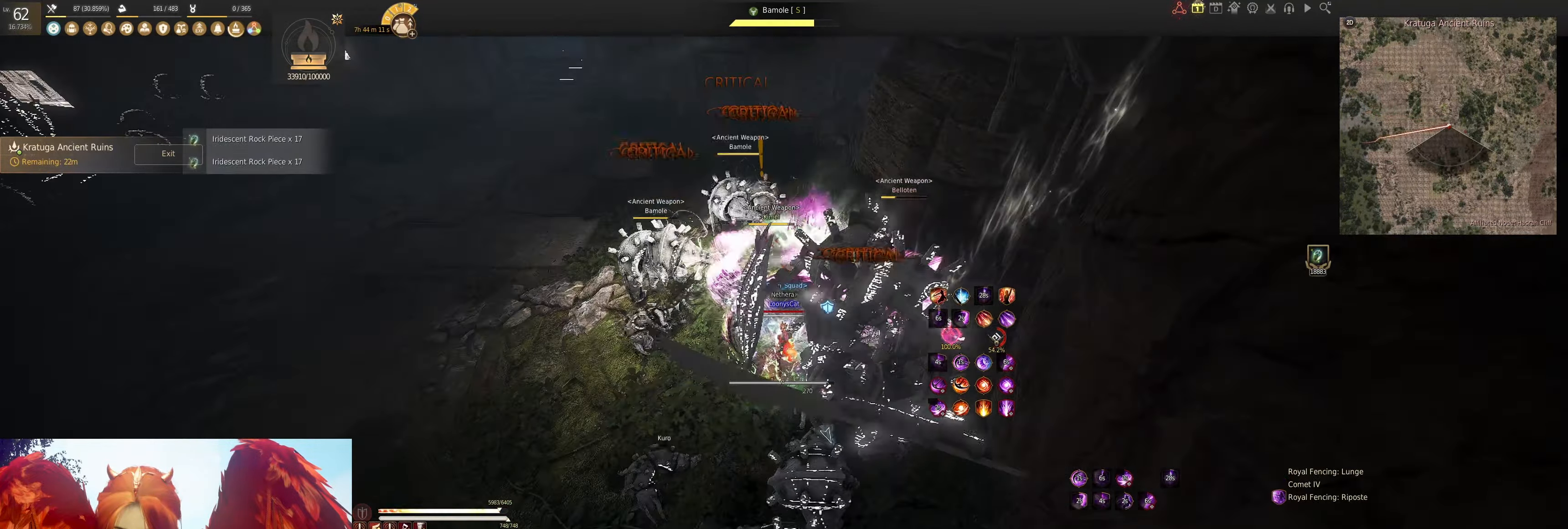
{"keys": [], "mouse": [], "events": [[17, "a", "down"], [200, "a", "up"], [250, "shift", "up"], [367, "w", "down"], [400, "q", "down"], [483, "w", "up"], [516, "q", "up"]]}
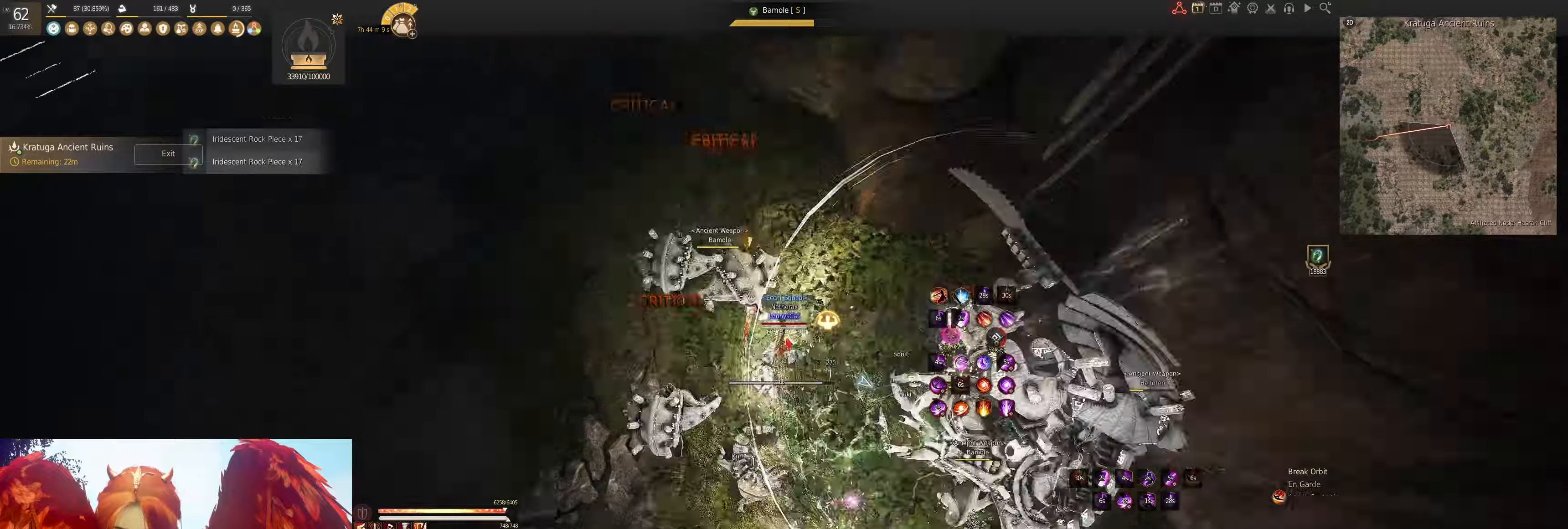
{"keys": ["s"], "mouse": ["left"], "events": [[400, "s", "down"], [483, "mouse_left", "down"]]}
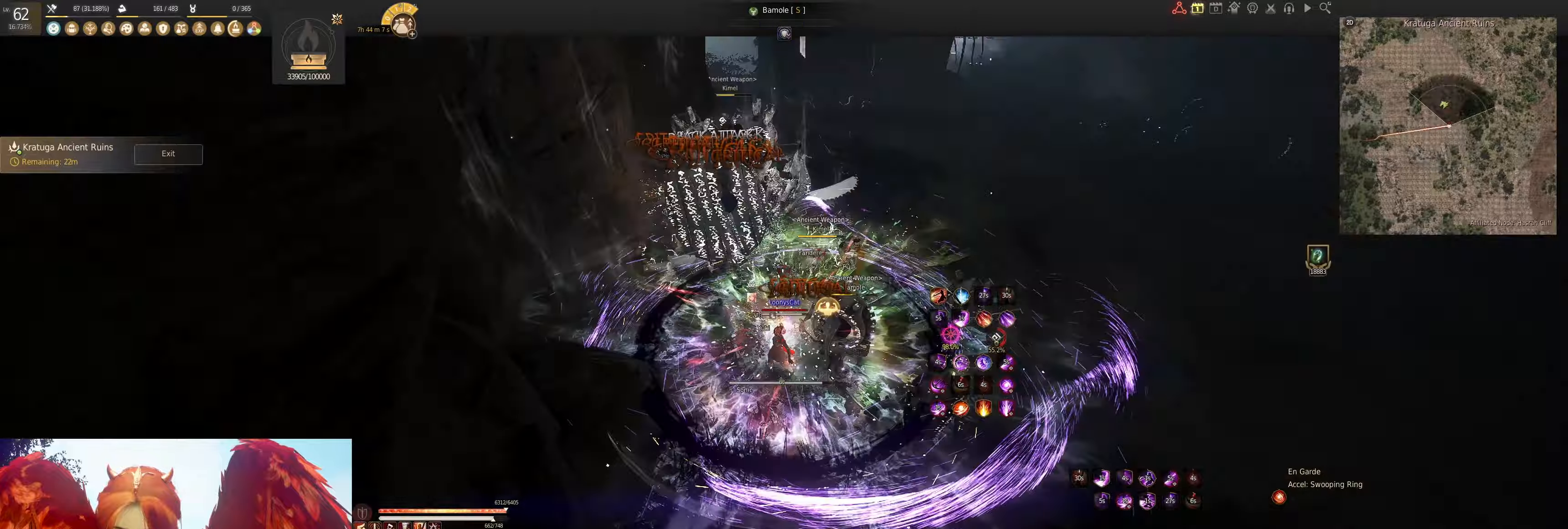
{"keys": [], "mouse": ["left"], "events": [[400, "s", "up"]]}
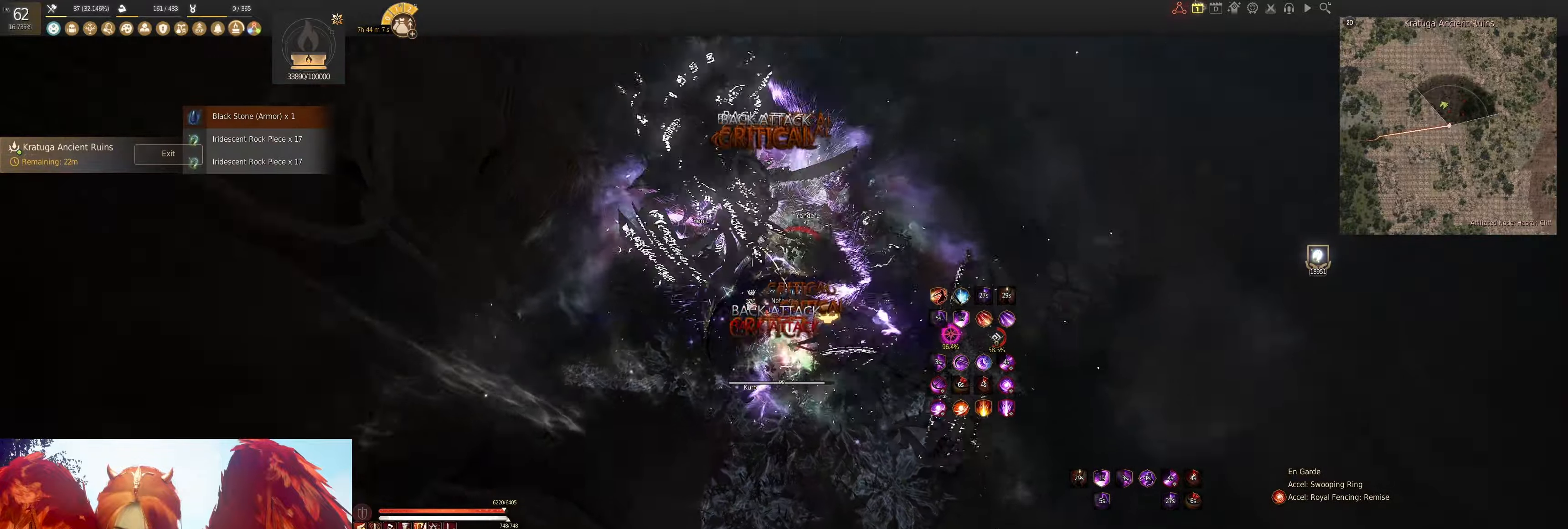
{"keys": ["shift", "w"], "mouse": [], "events": [[183, "mouse_left", "up"], [283, "w", "down"], [300, "shift", "down"]]}
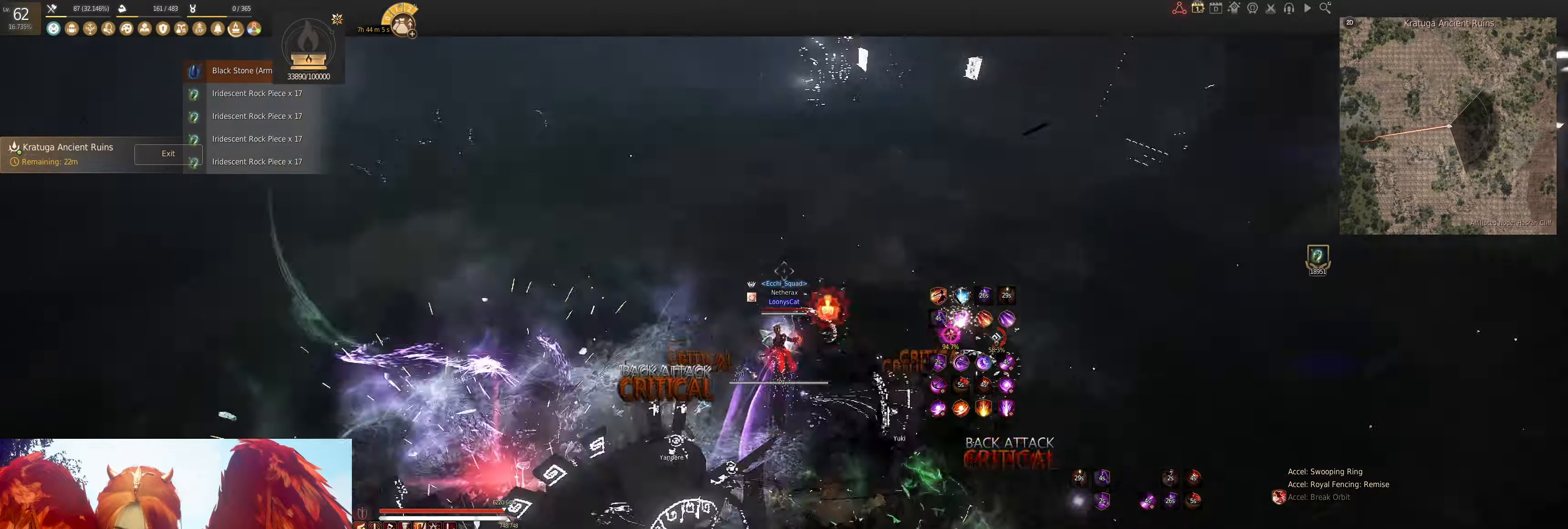
{"keys": ["w"], "mouse": ["right"], "events": [[117, "shift", "up"], [233, "mouse_left", "down"], [317, "mouse_left", "up"], [400, "mouse_right", "down"]]}
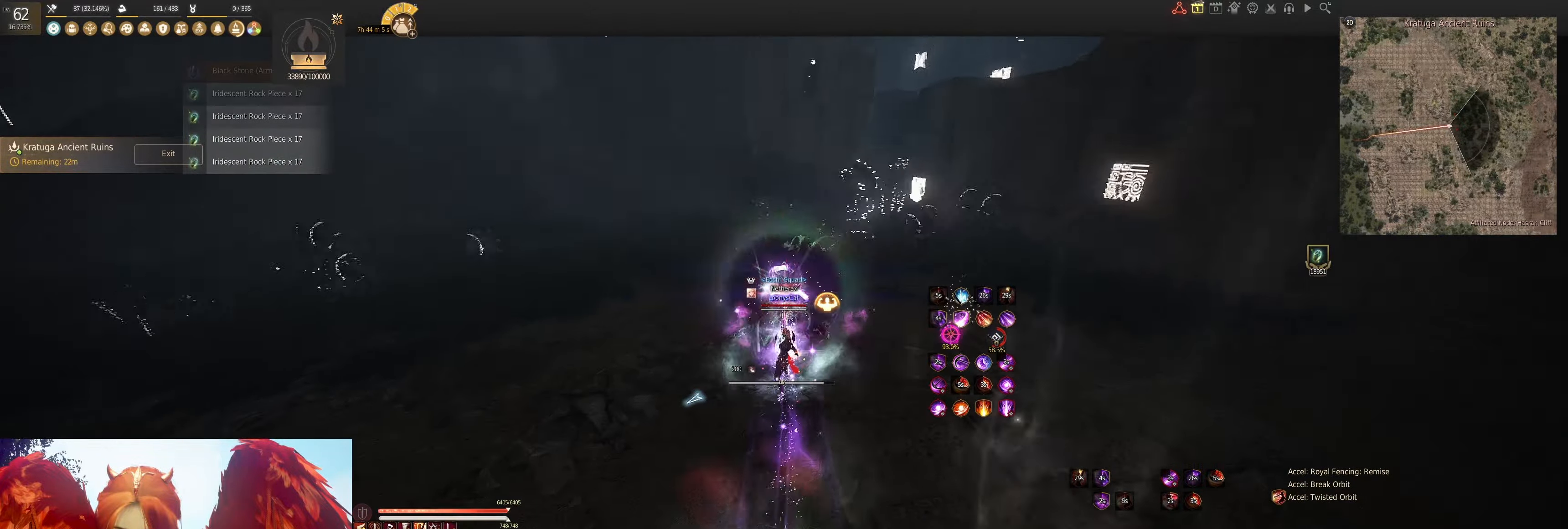
{"keys": ["w"], "mouse": [], "events": [[417, "mouse_right", "up"]]}
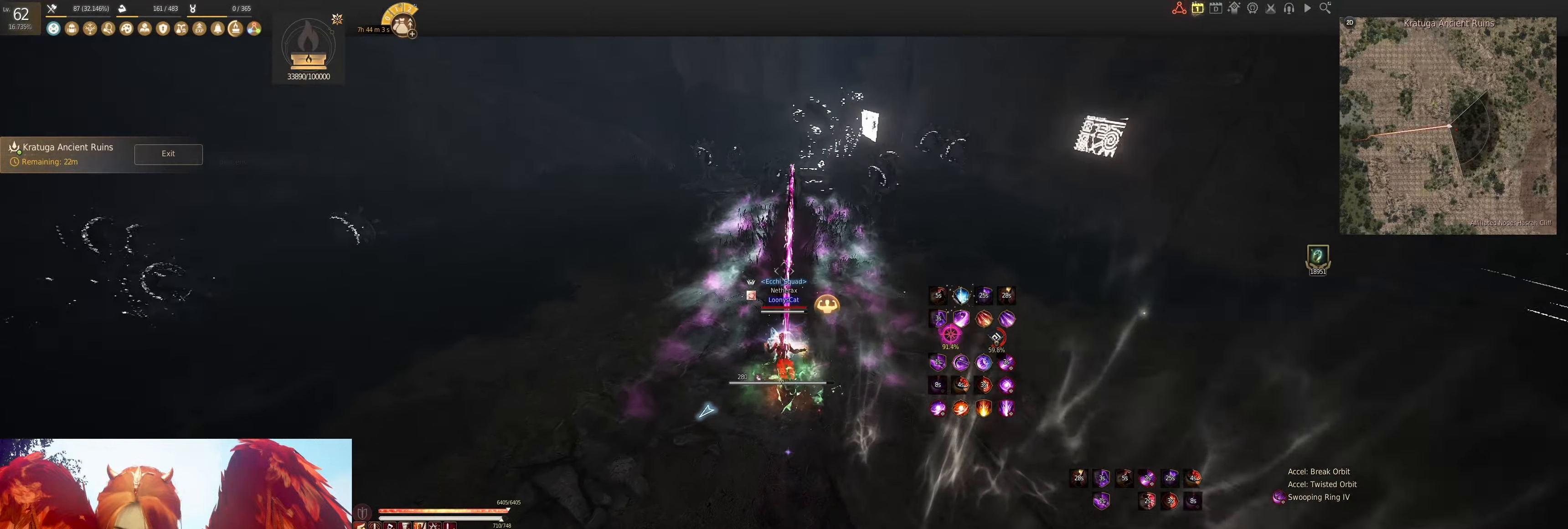
{"keys": ["shift"], "mouse": ["left"], "events": [[33, "w", "up"], [417, "shift", "down"], [450, "mouse_left", "down"]]}
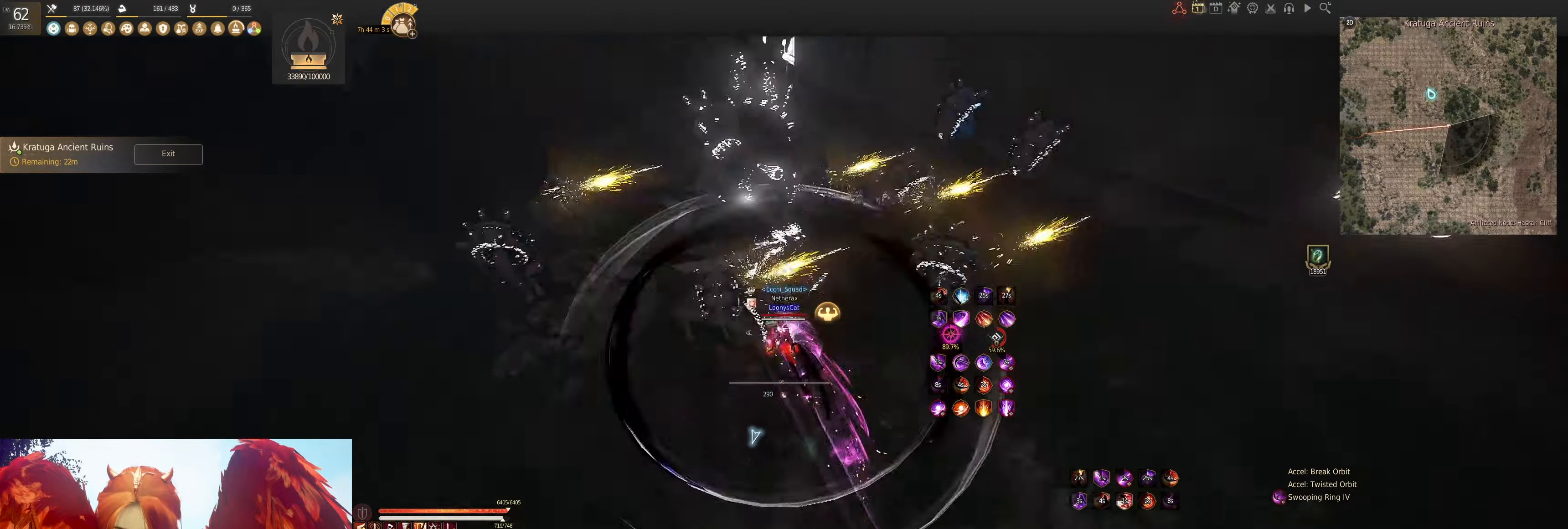
{"keys": ["shift"], "mouse": ["left"], "events": []}
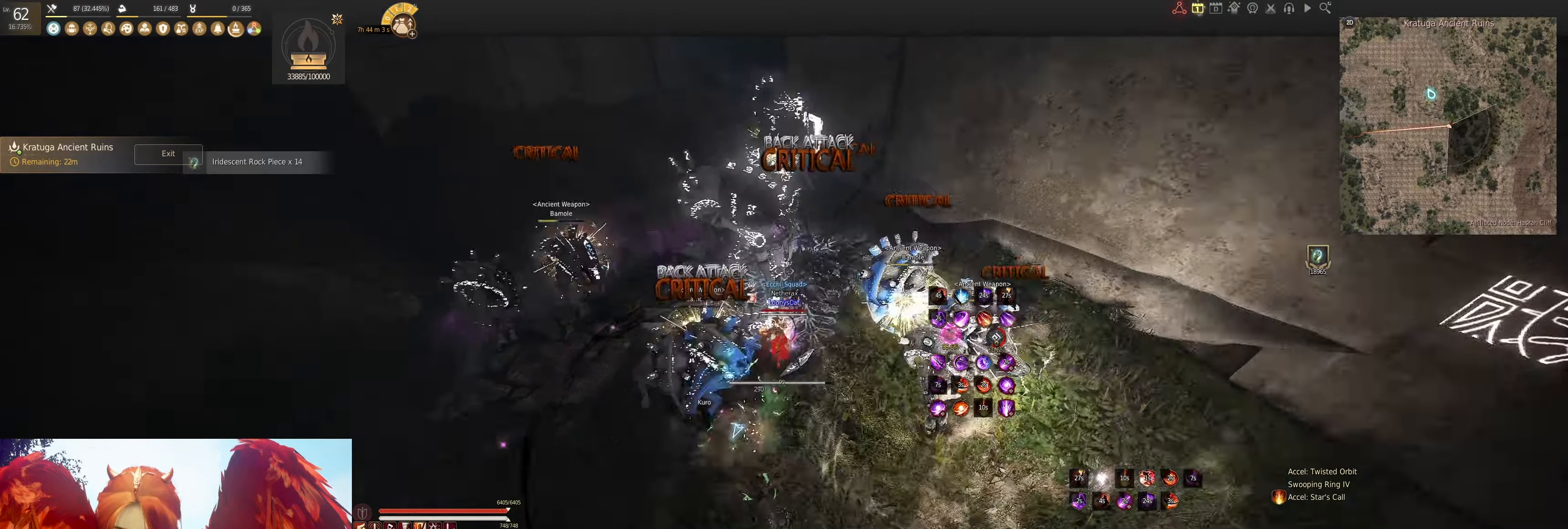
{"keys": ["s"], "mouse": ["left"], "events": [[50, "mouse_left", "up"], [83, "shift", "up"], [317, "s", "down"], [417, "mouse_left", "down"]]}
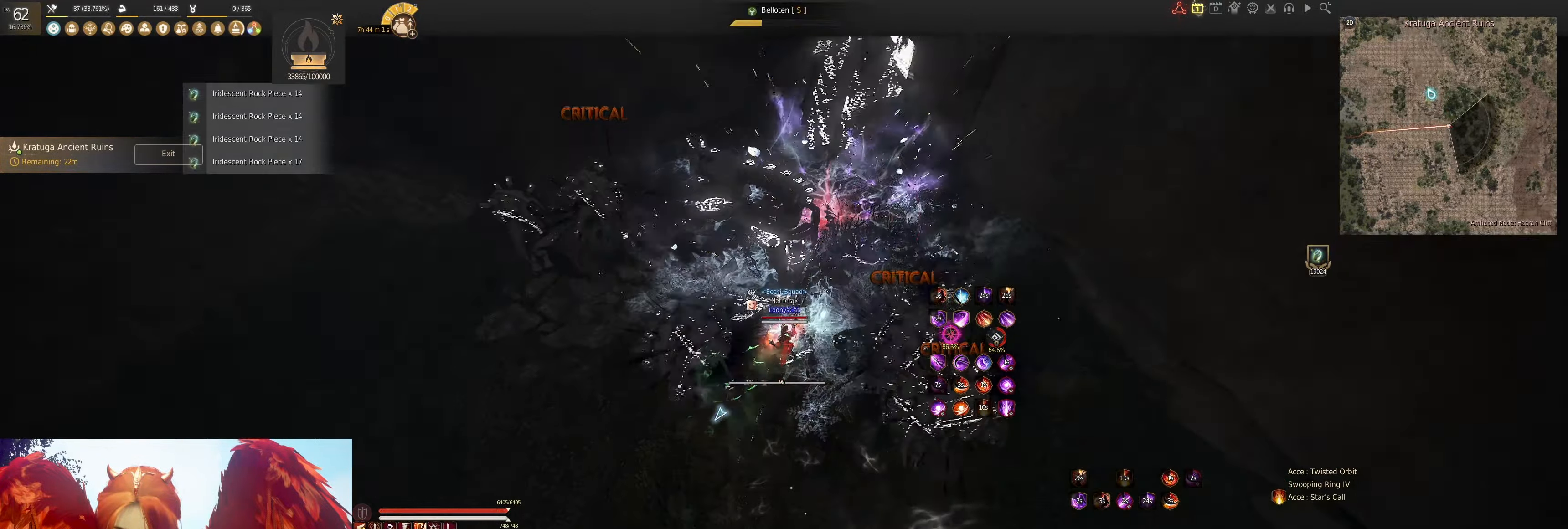
{"keys": [], "mouse": ["left"], "events": [[350, "s", "up"]]}
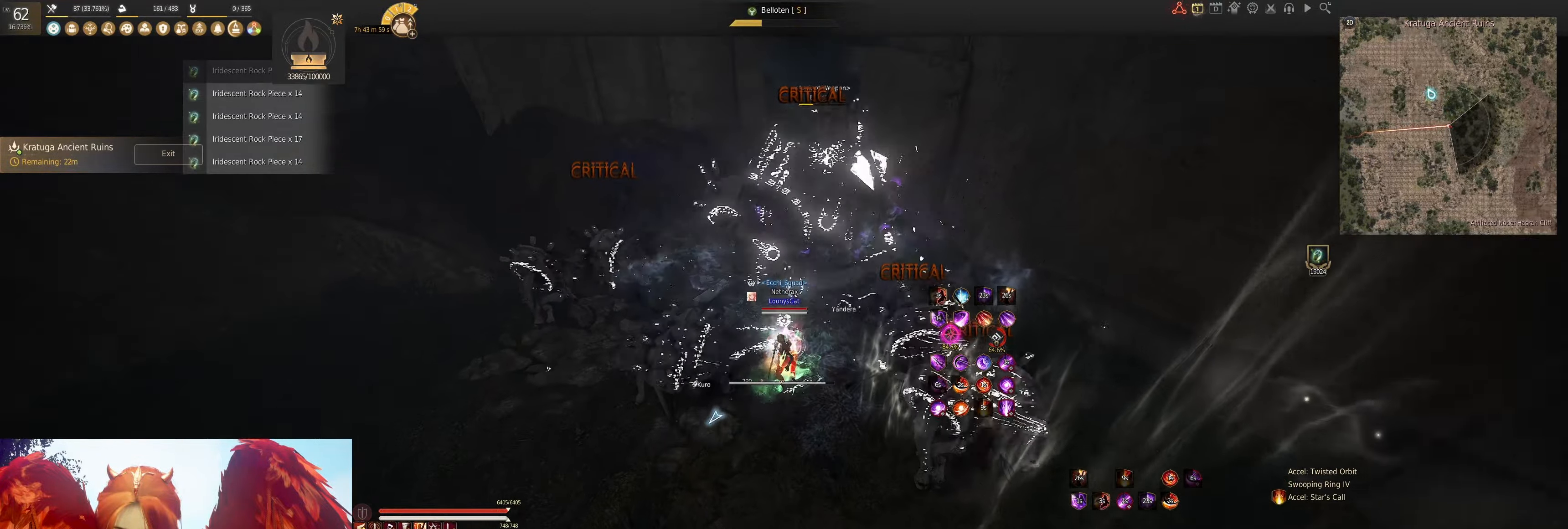
{"keys": ["s", "shift"], "mouse": [], "events": [[317, "mouse_left", "up"], [500, "s", "down"], [500, "shift", "down"]]}
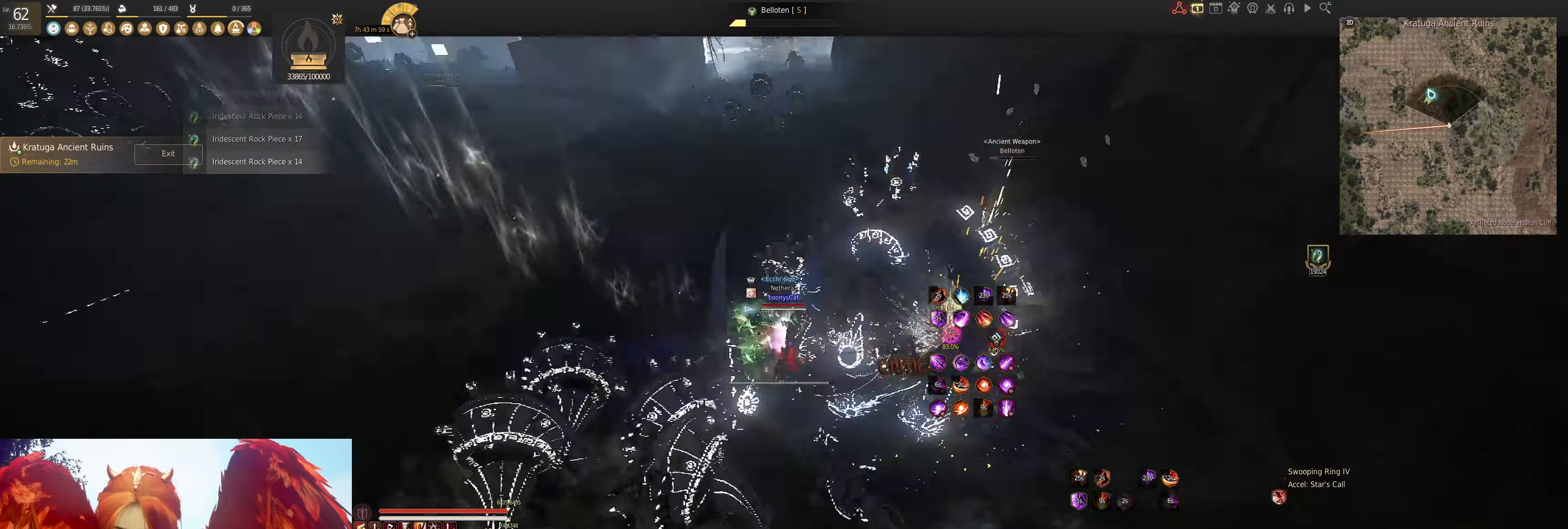
{"keys": ["f", "w"], "mouse": [], "events": [[134, "s", "up"], [184, "shift", "up"], [234, "f", "down"], [317, "f", "up"], [367, "w", "down"], [384, "f", "down"]]}
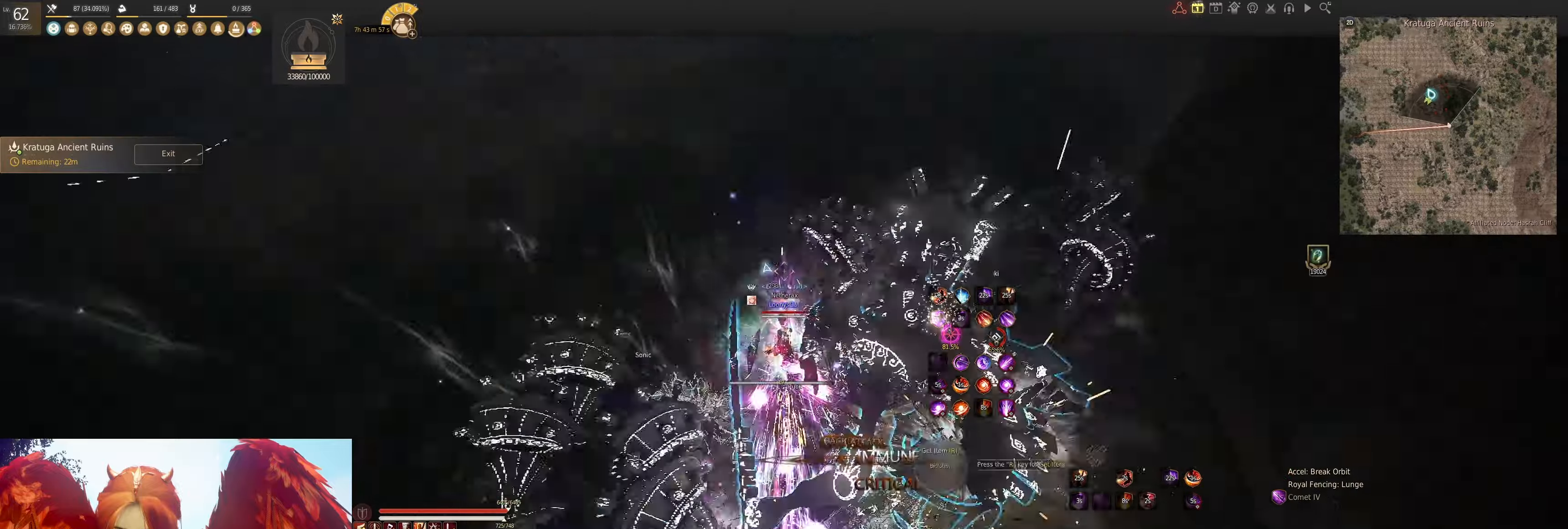
{"keys": ["w"], "mouse": [], "events": [[50, "f", "up"], [83, "f", "down"], [100, "shift", "down"], [166, "f", "up"], [316, "mouse_left", "down"], [316, "shift", "up"], [483, "mouse_left", "up"]]}
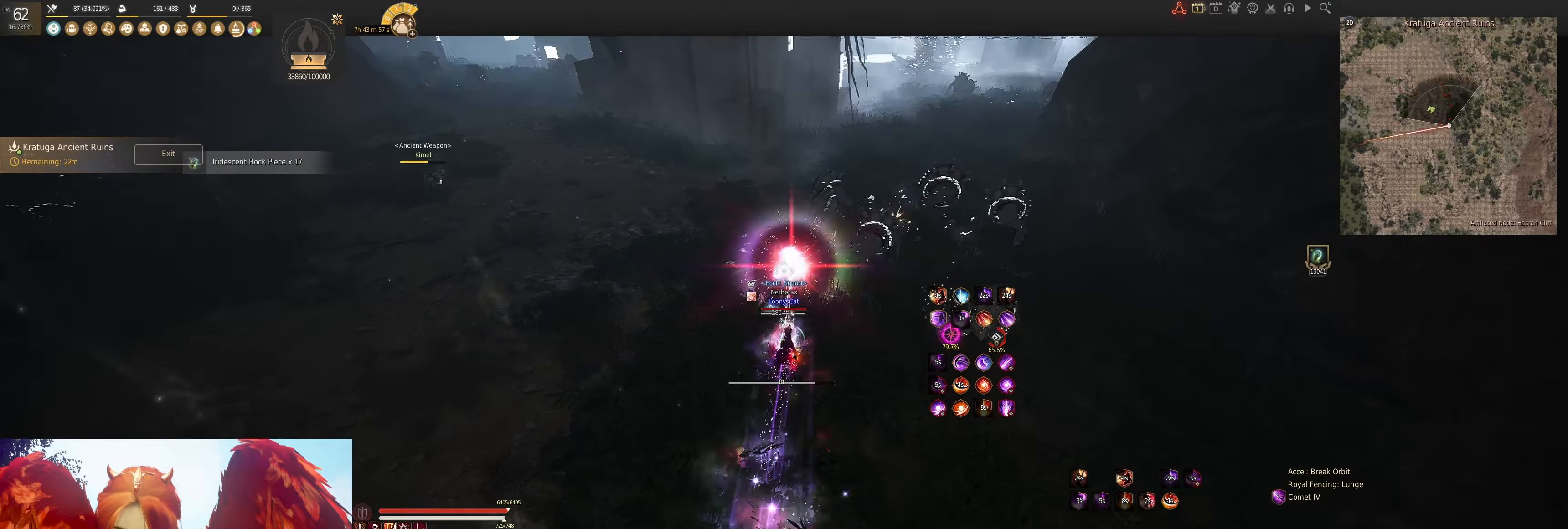
{"keys": ["q", "shift"], "mouse": [], "events": [[100, "w", "up"], [216, "shift", "down"], [416, "q", "down"]]}
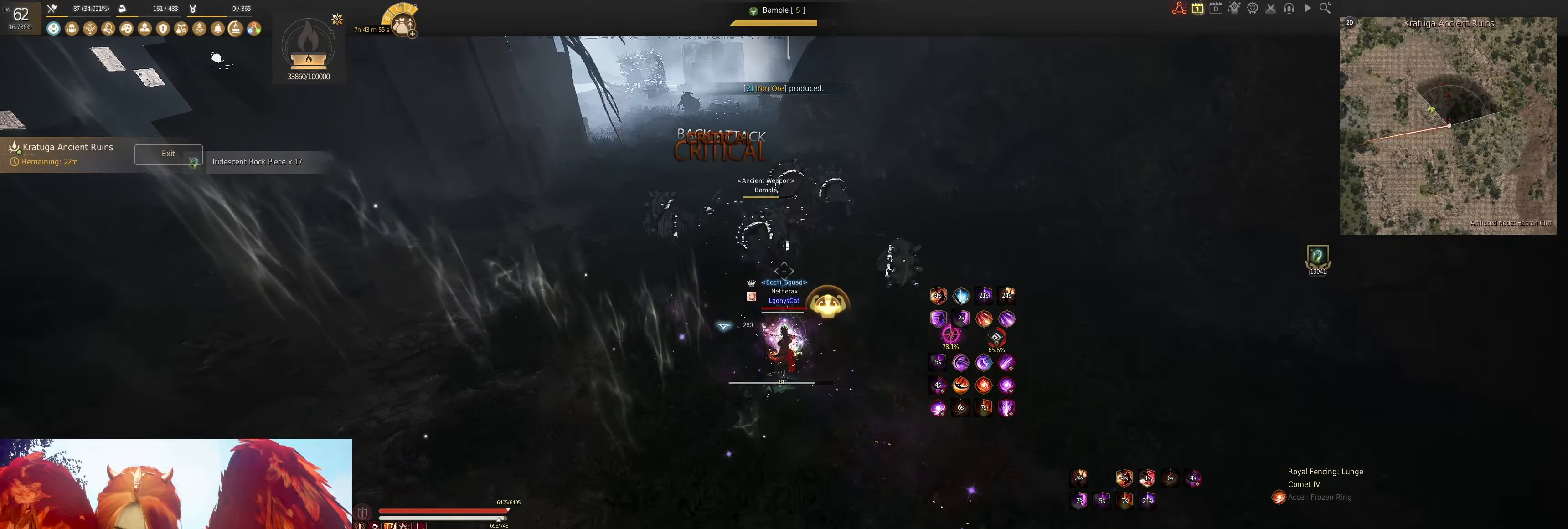
{"keys": [], "mouse": [], "events": [[50, "q", "up"], [100, "shift", "up"]]}
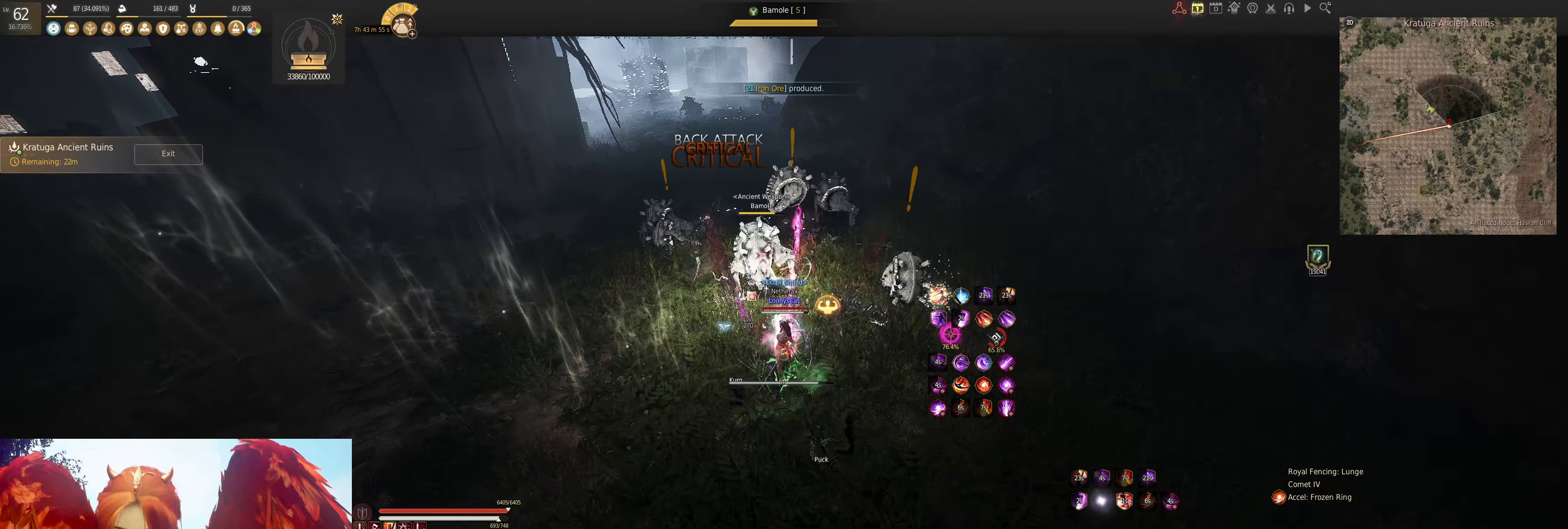
{"keys": [], "mouse": [], "events": []}
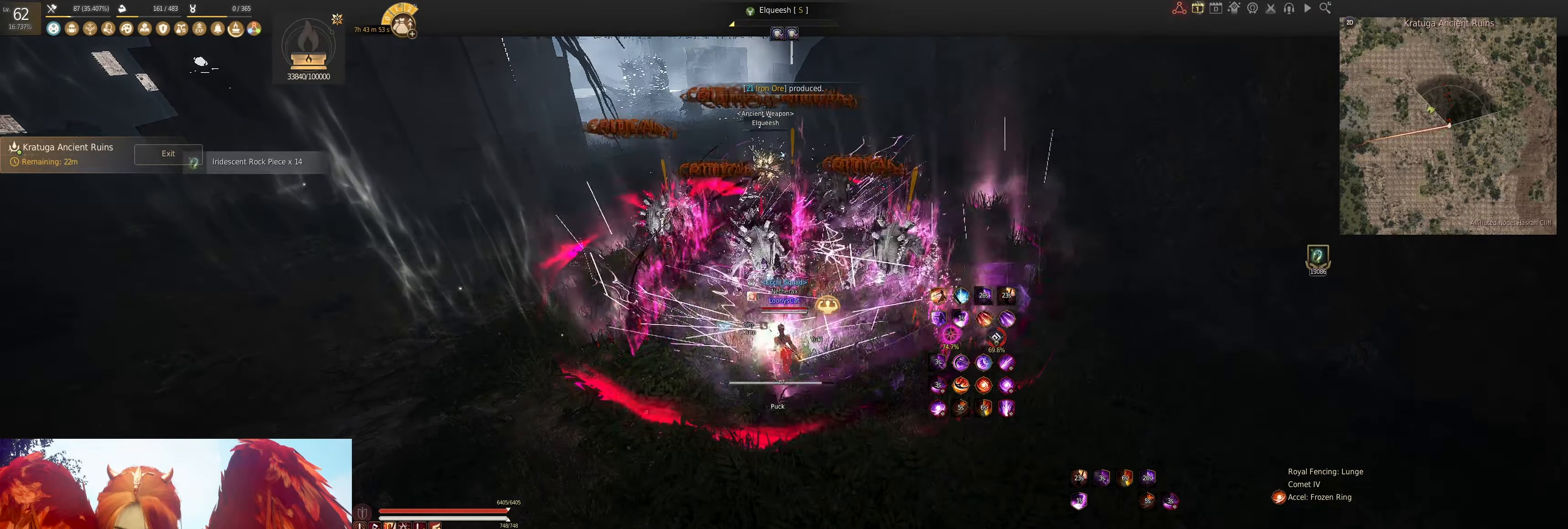
{"keys": ["s"], "mouse": ["left"], "events": [[183, "w", "down"], [233, "shift", "down"], [316, "w", "up"], [350, "shift", "up"], [416, "s", "down"], [483, "mouse_left", "down"]]}
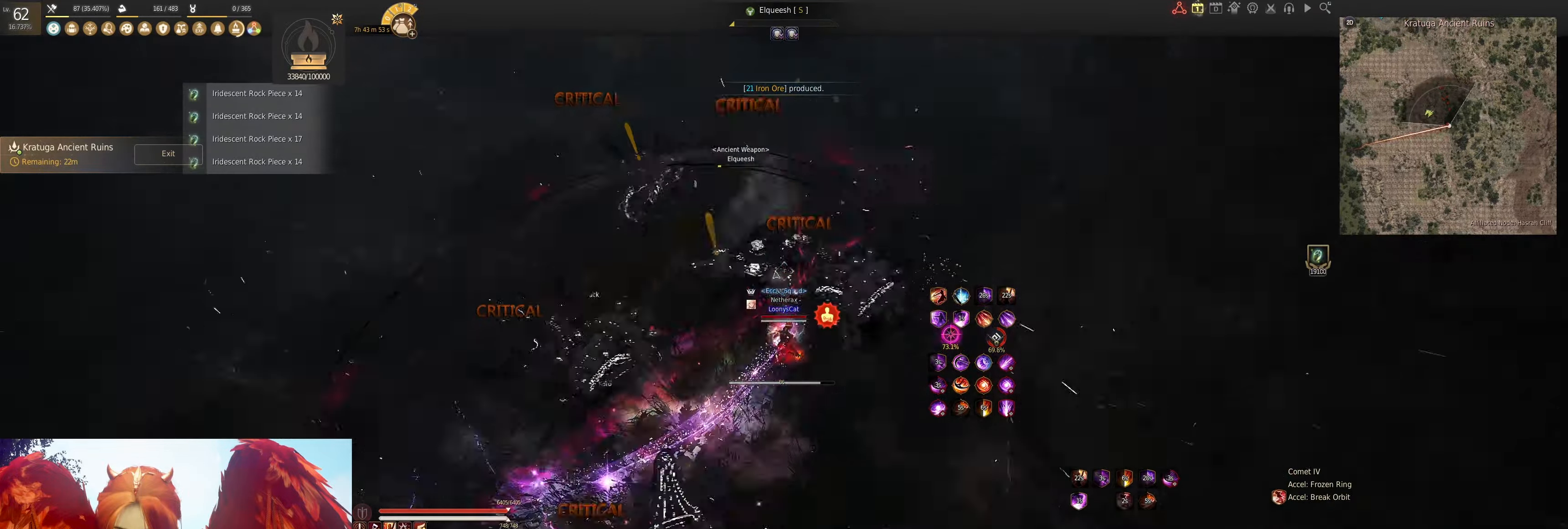
{"keys": [], "mouse": [], "events": [[316, "s", "up"], [350, "mouse_left", "up"]]}
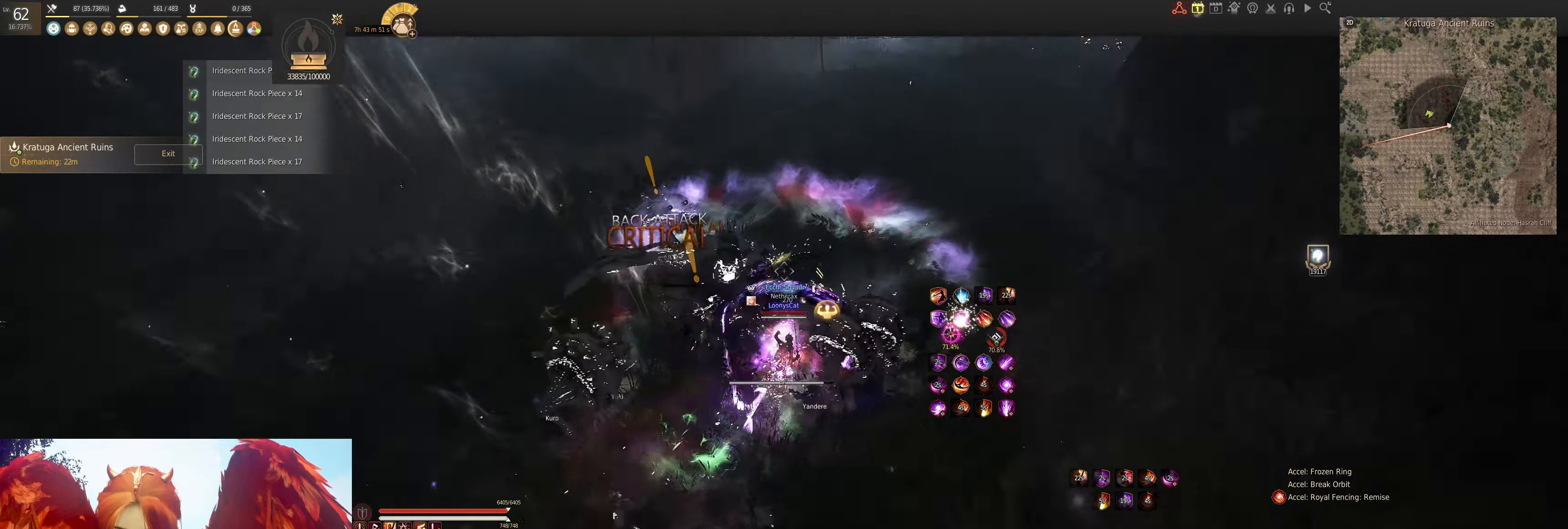
{"keys": ["w"], "mouse": [], "events": [[16, "w", "down"], [33, "shift", "down"], [216, "shift", "up"], [333, "mouse_left", "down"], [433, "mouse_left", "up"]]}
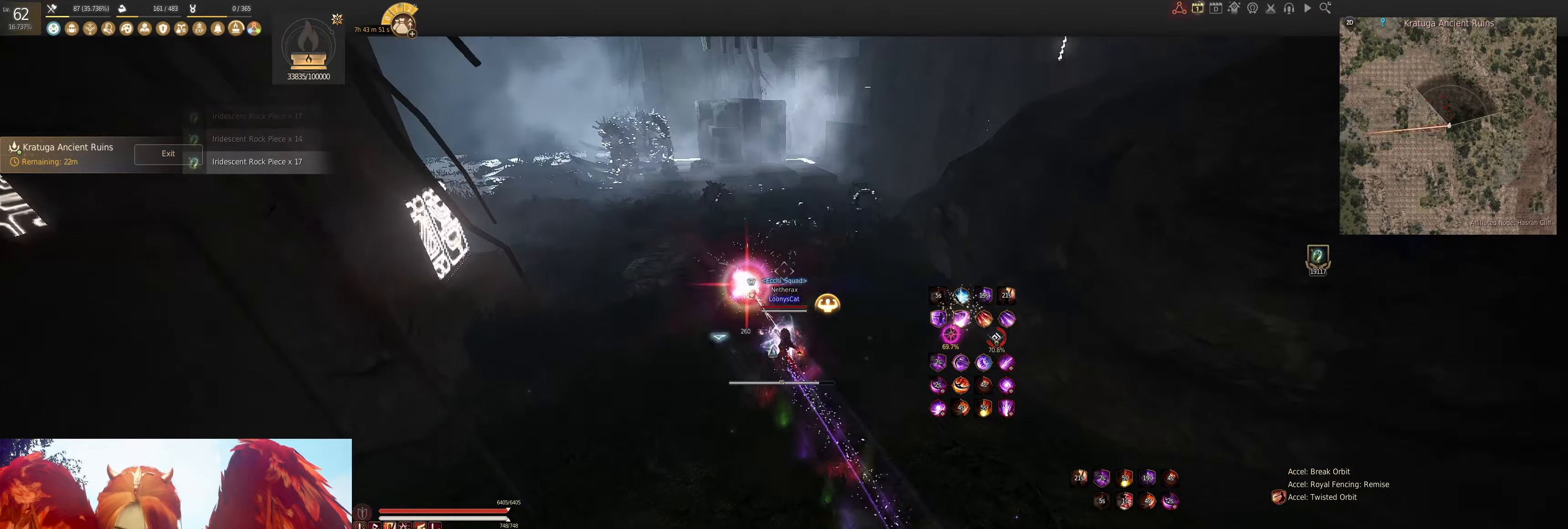
{"keys": ["shift"], "mouse": ["right"], "events": [[16, "q", "down"], [133, "q", "up"], [150, "w", "up"], [316, "shift", "down"], [383, "mouse_right", "down"]]}